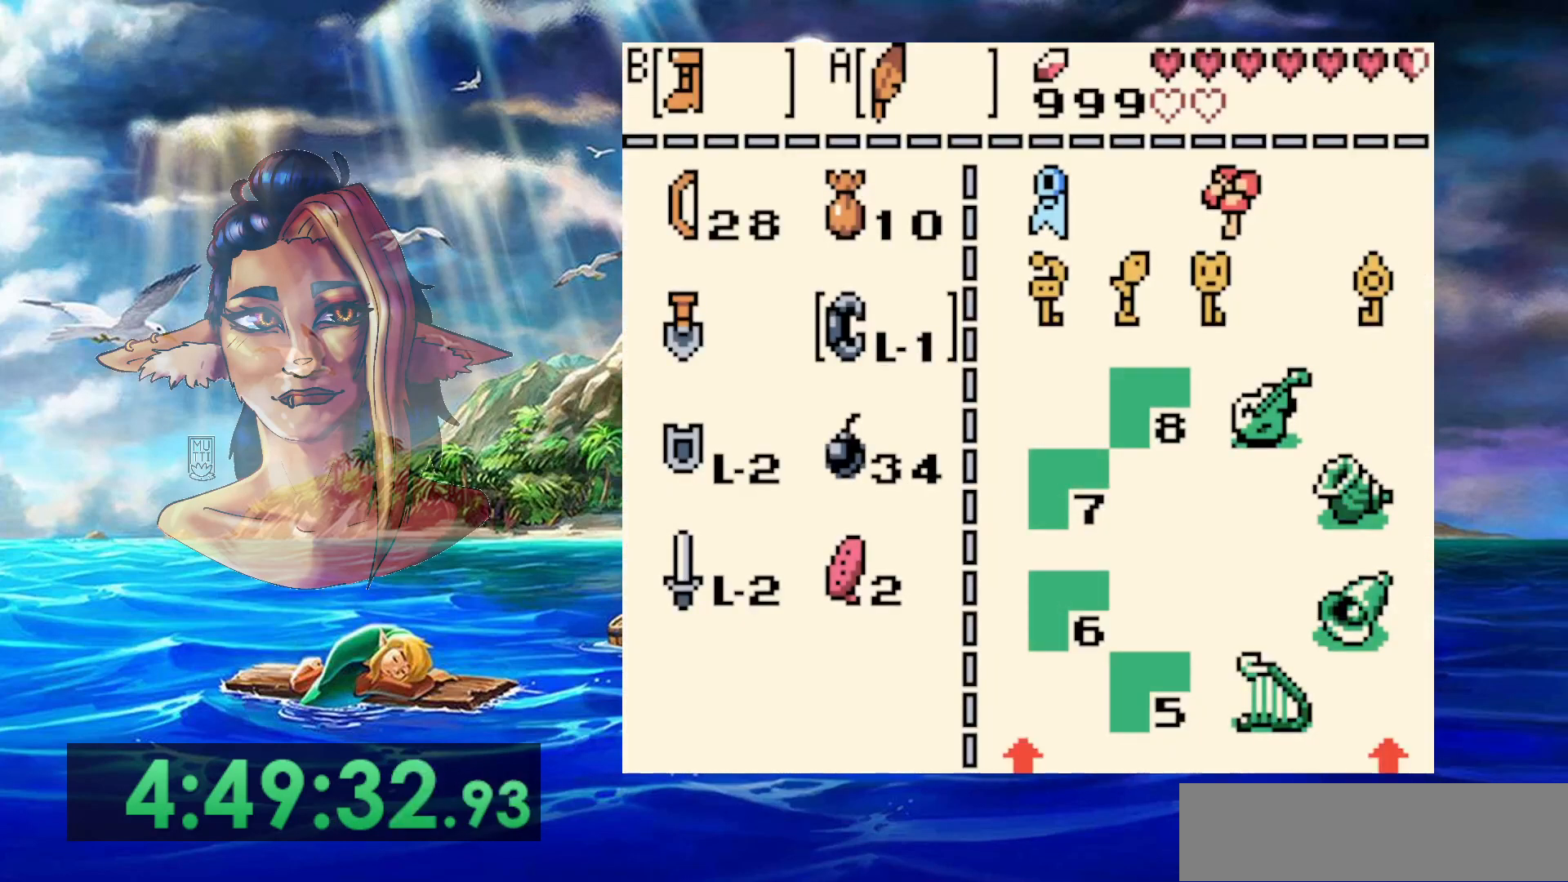
Gameplay with a controller (Nintendo layout); each line is a JSON object with the inputs held at the frame after it. "events" lists button and stick changes between this image and that frame as [ms after this image, input, new state], when the widget could be followed in between. Not read: DPAD_DOWN DPAD_RIGHT DPAD_UP L3 R3.
{"buttons": ["START"], "events": [[117, "START", "up"], [200, "START", "down"]]}
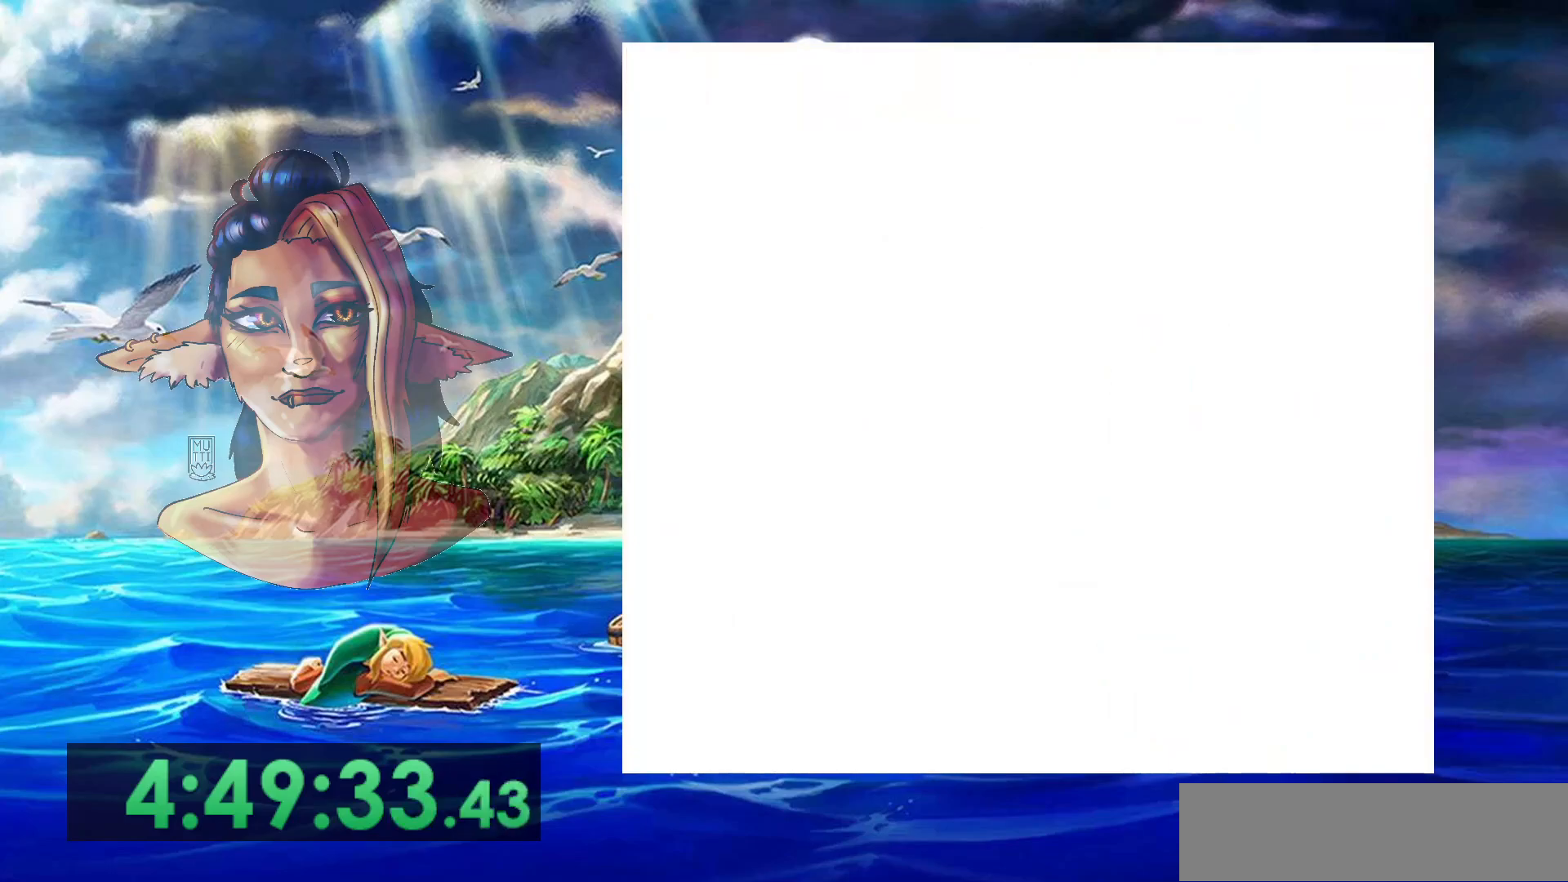
{"buttons": ["START"], "events": []}
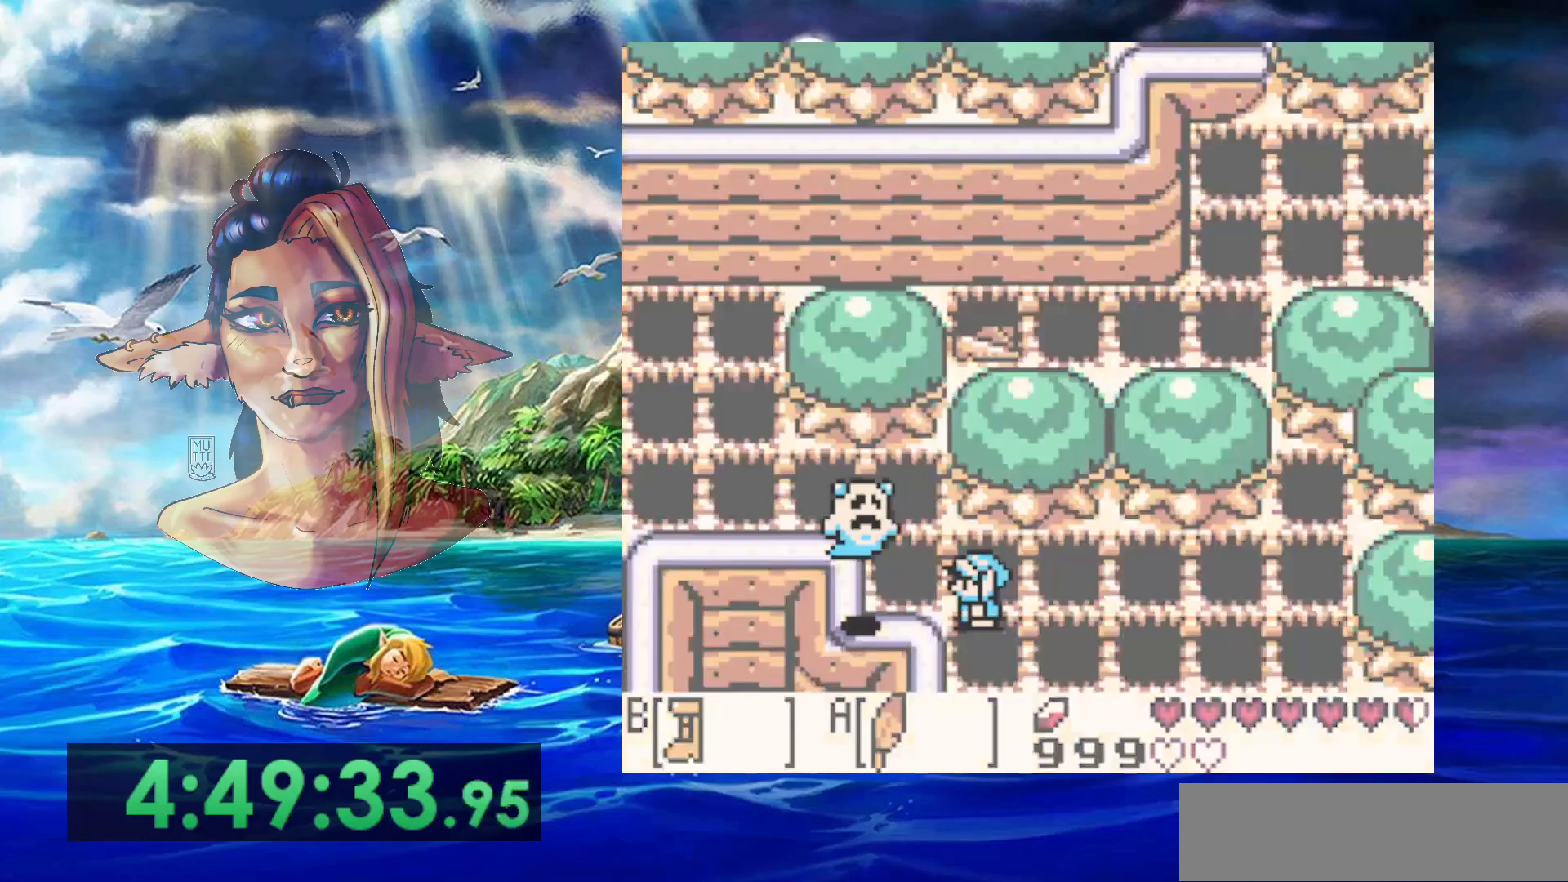
{"buttons": [], "events": [[383, "START", "up"]]}
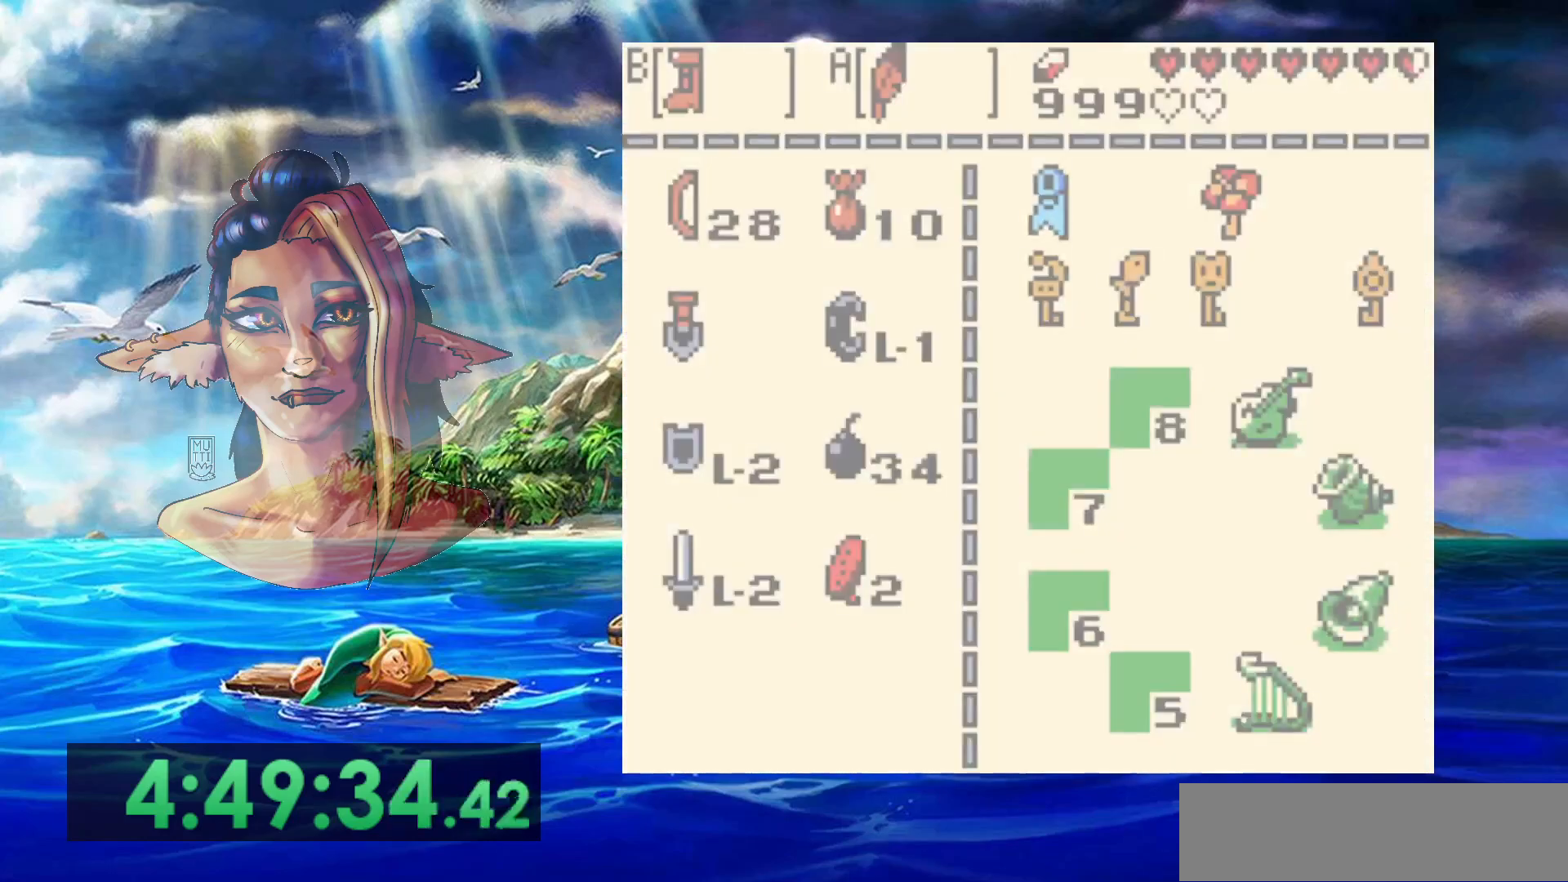
{"buttons": [], "events": [[183, "START", "down"], [350, "START", "up"]]}
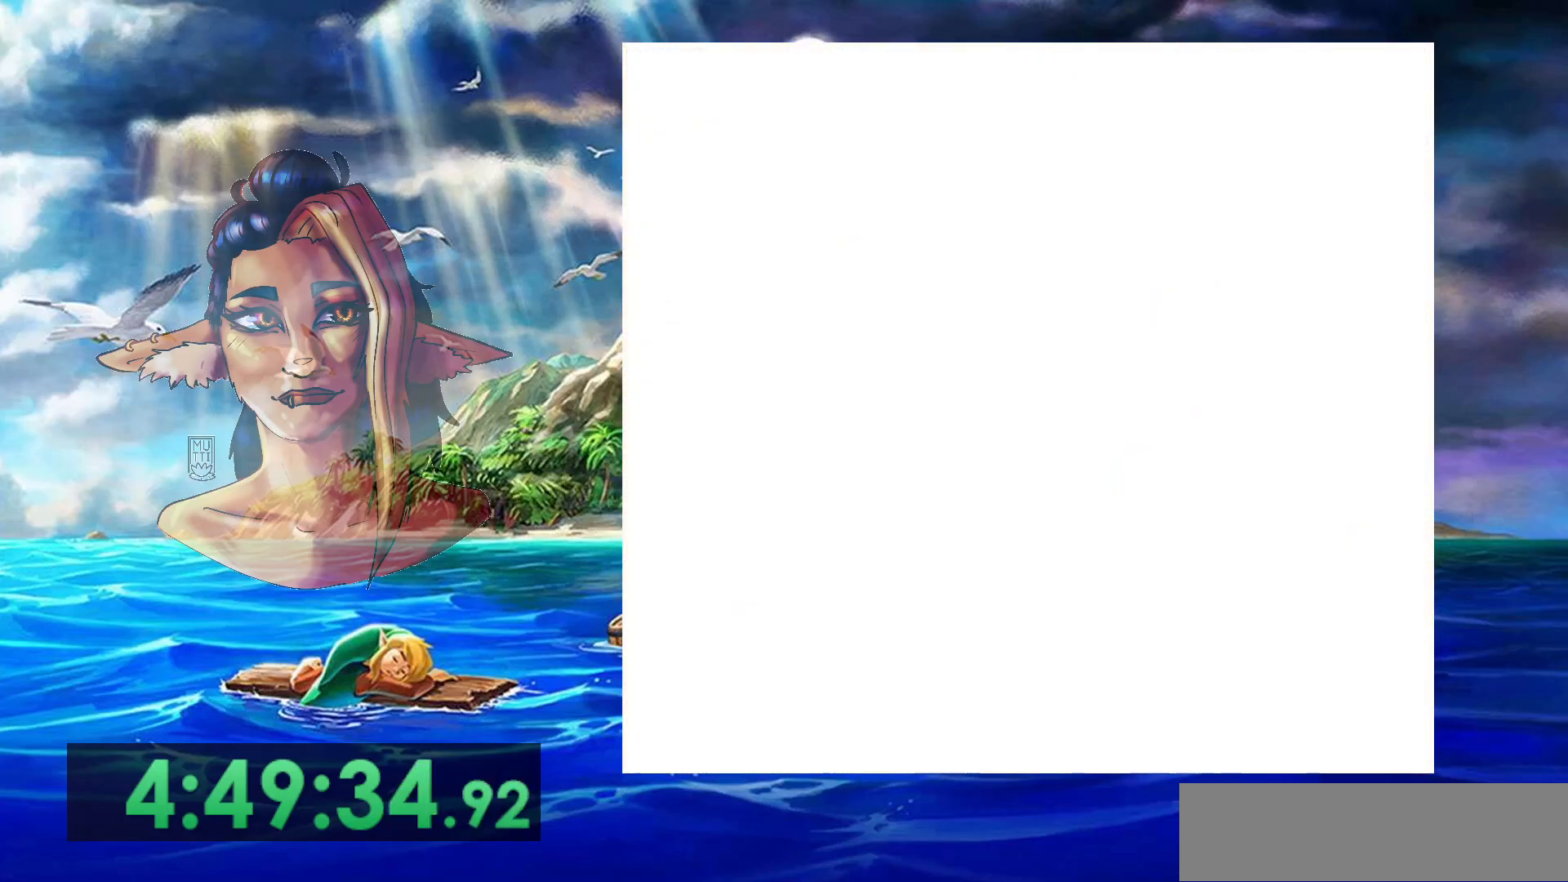
{"buttons": [], "events": []}
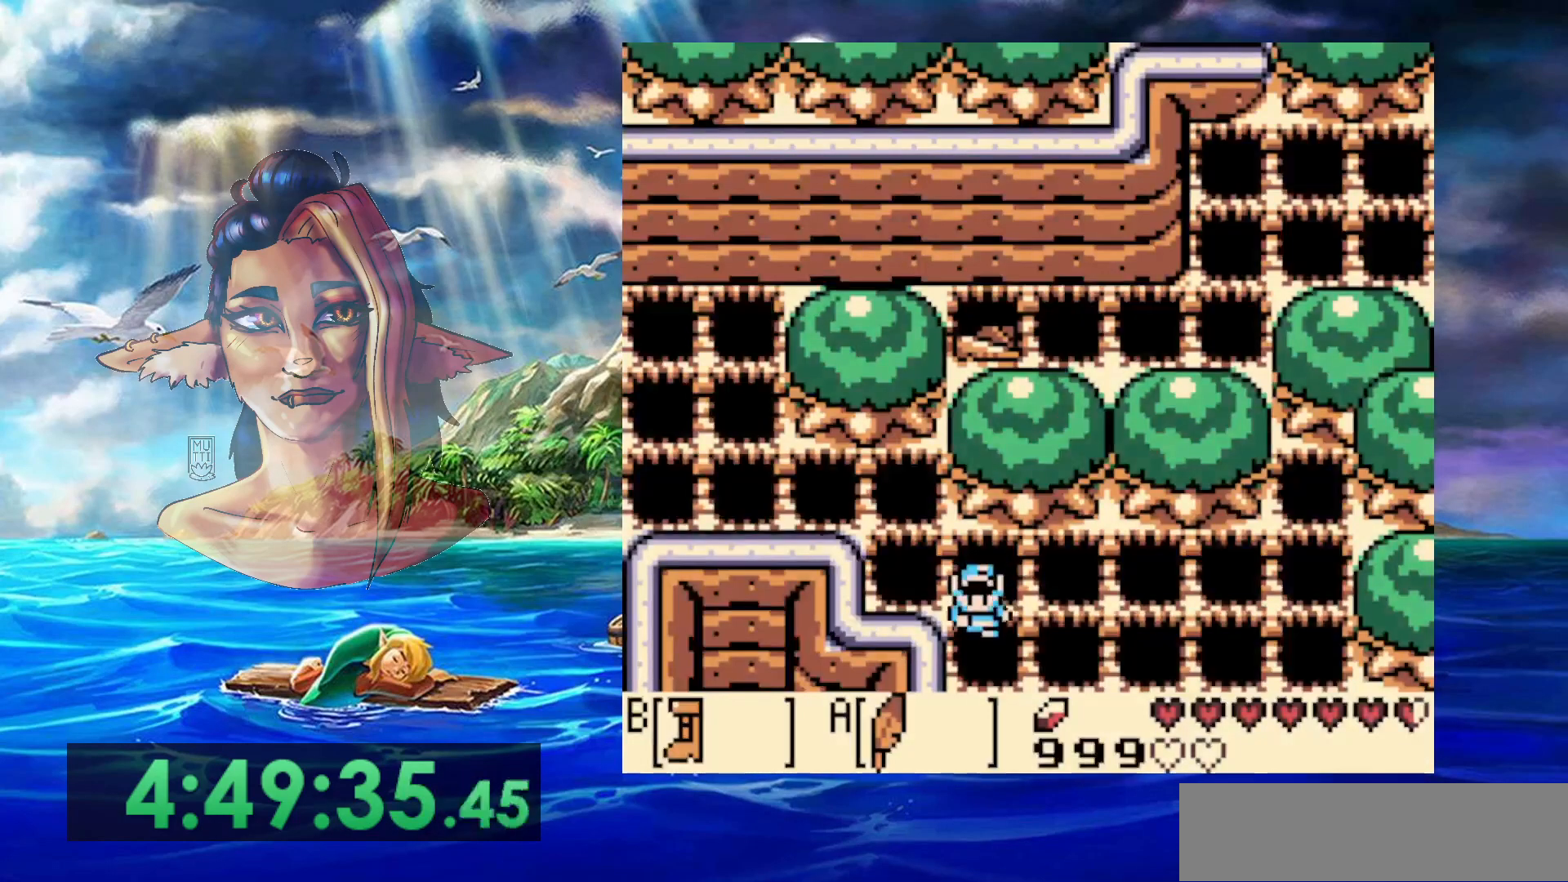
{"buttons": ["START"], "events": [[50, "START", "down"]]}
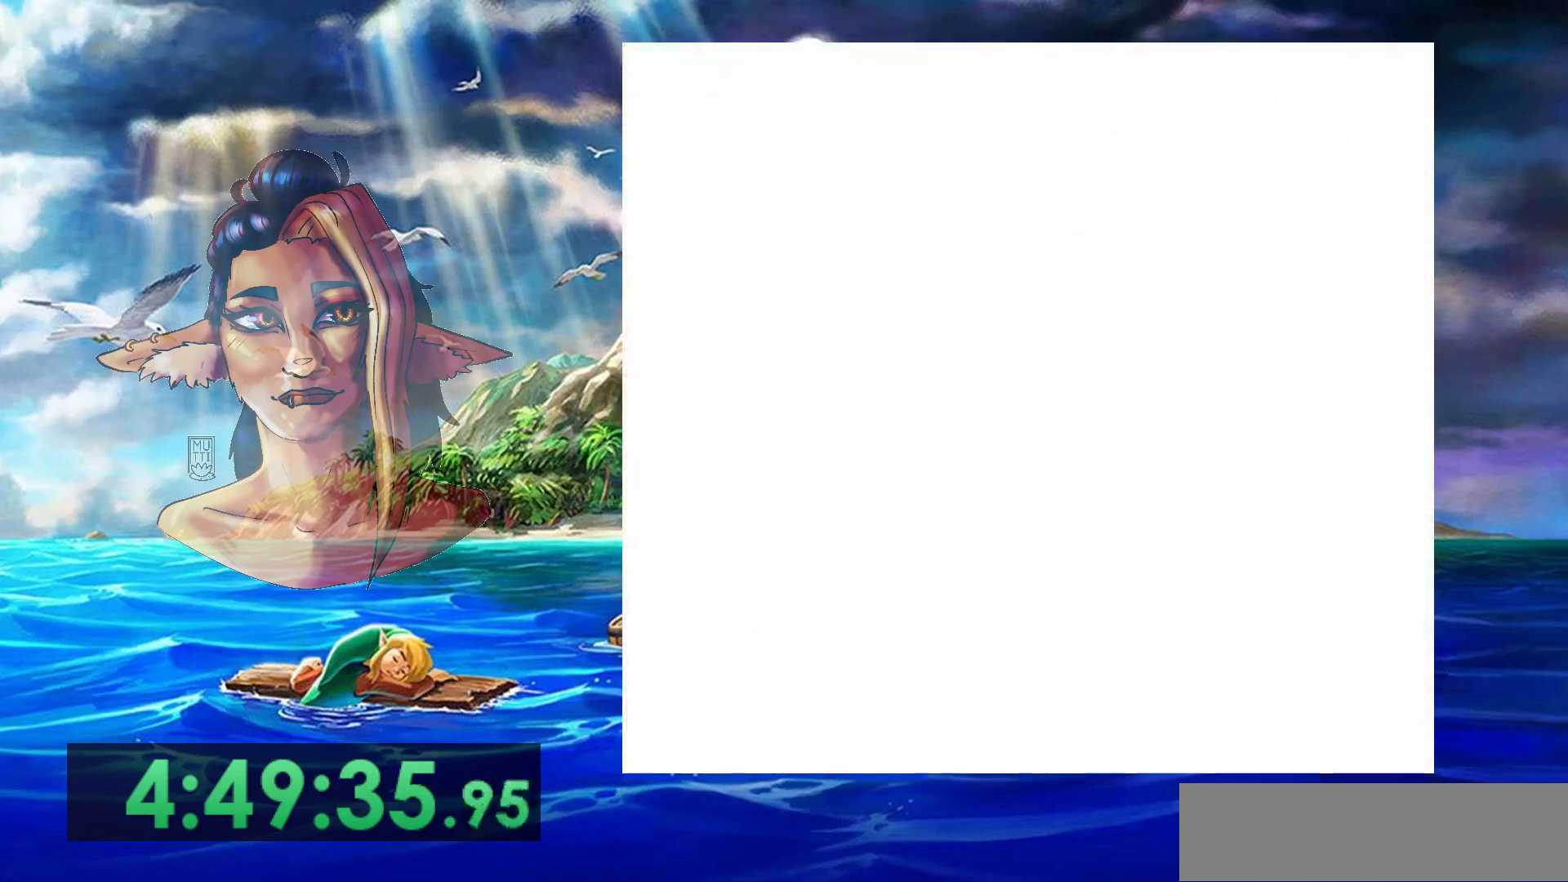
{"buttons": [], "events": [[83, "START", "up"]]}
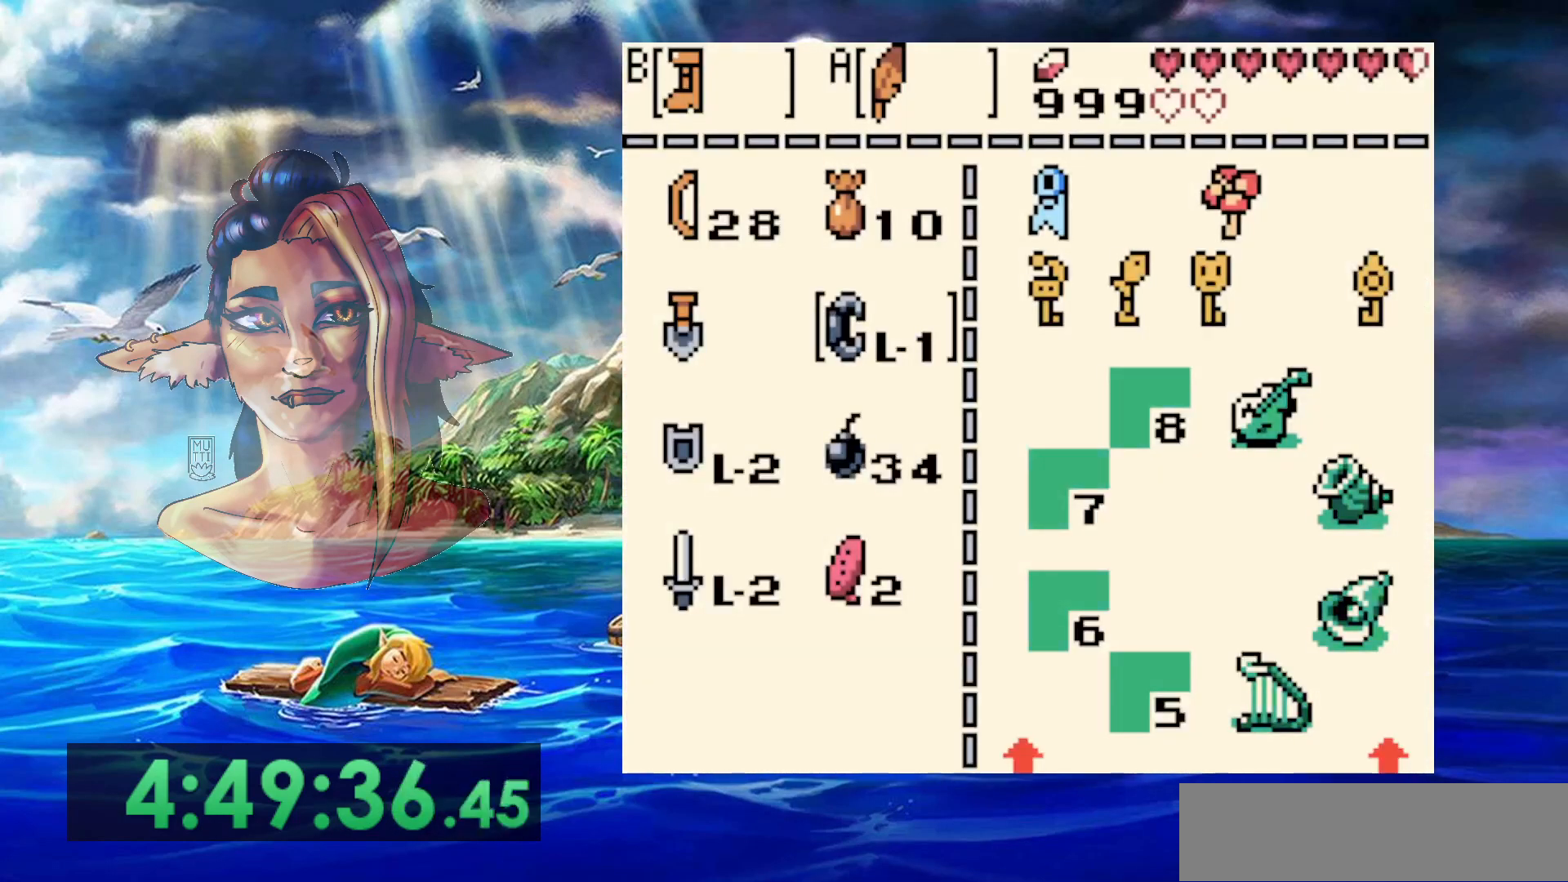
{"buttons": [], "events": [[33, "START", "down"], [200, "START", "up"]]}
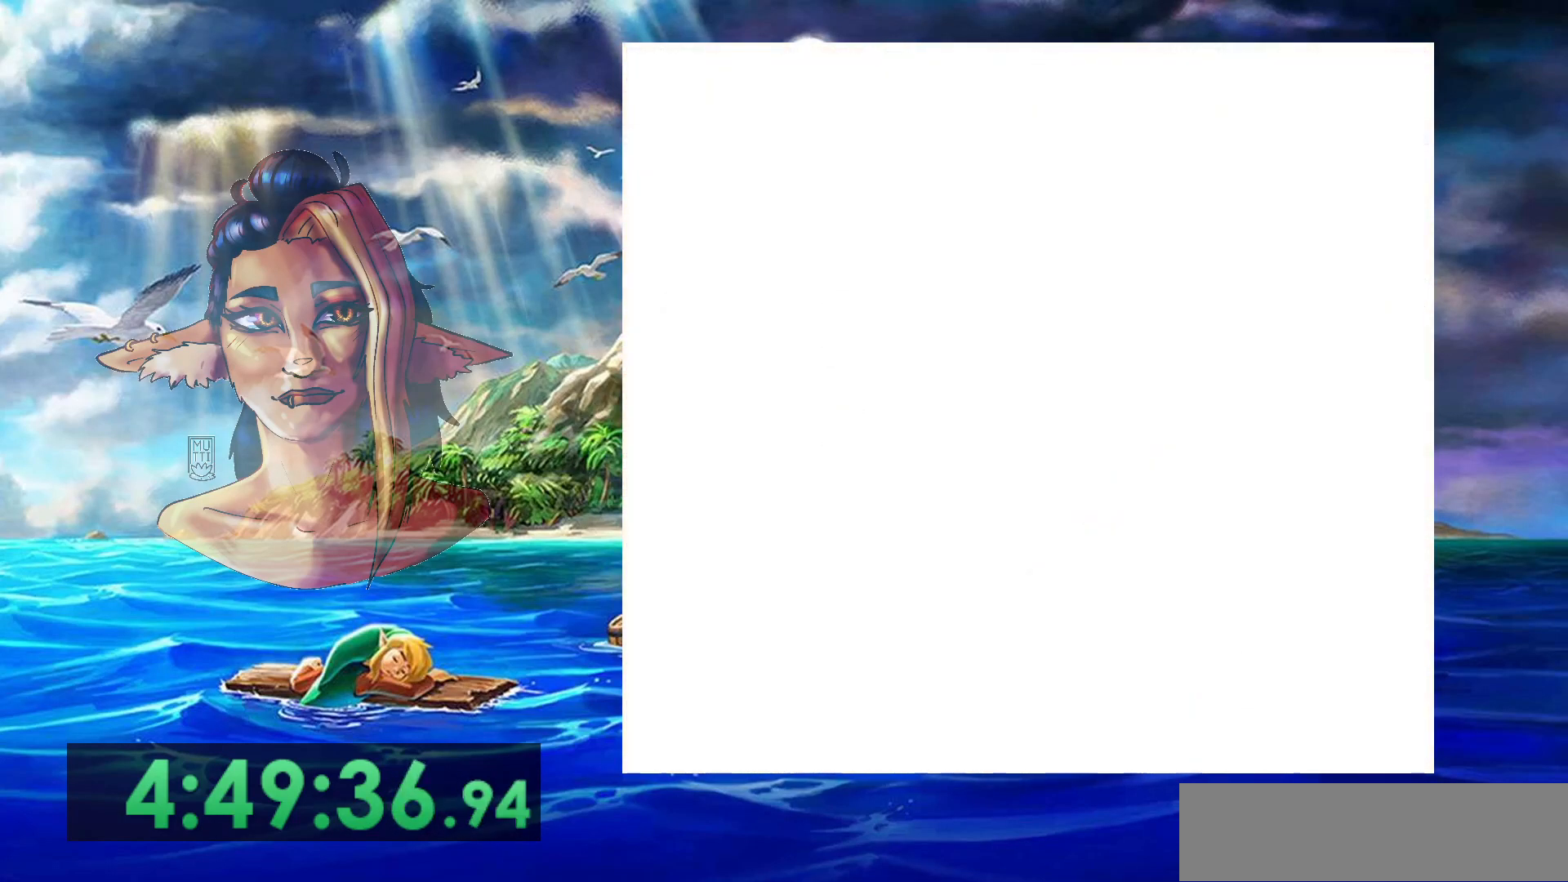
{"buttons": [], "events": []}
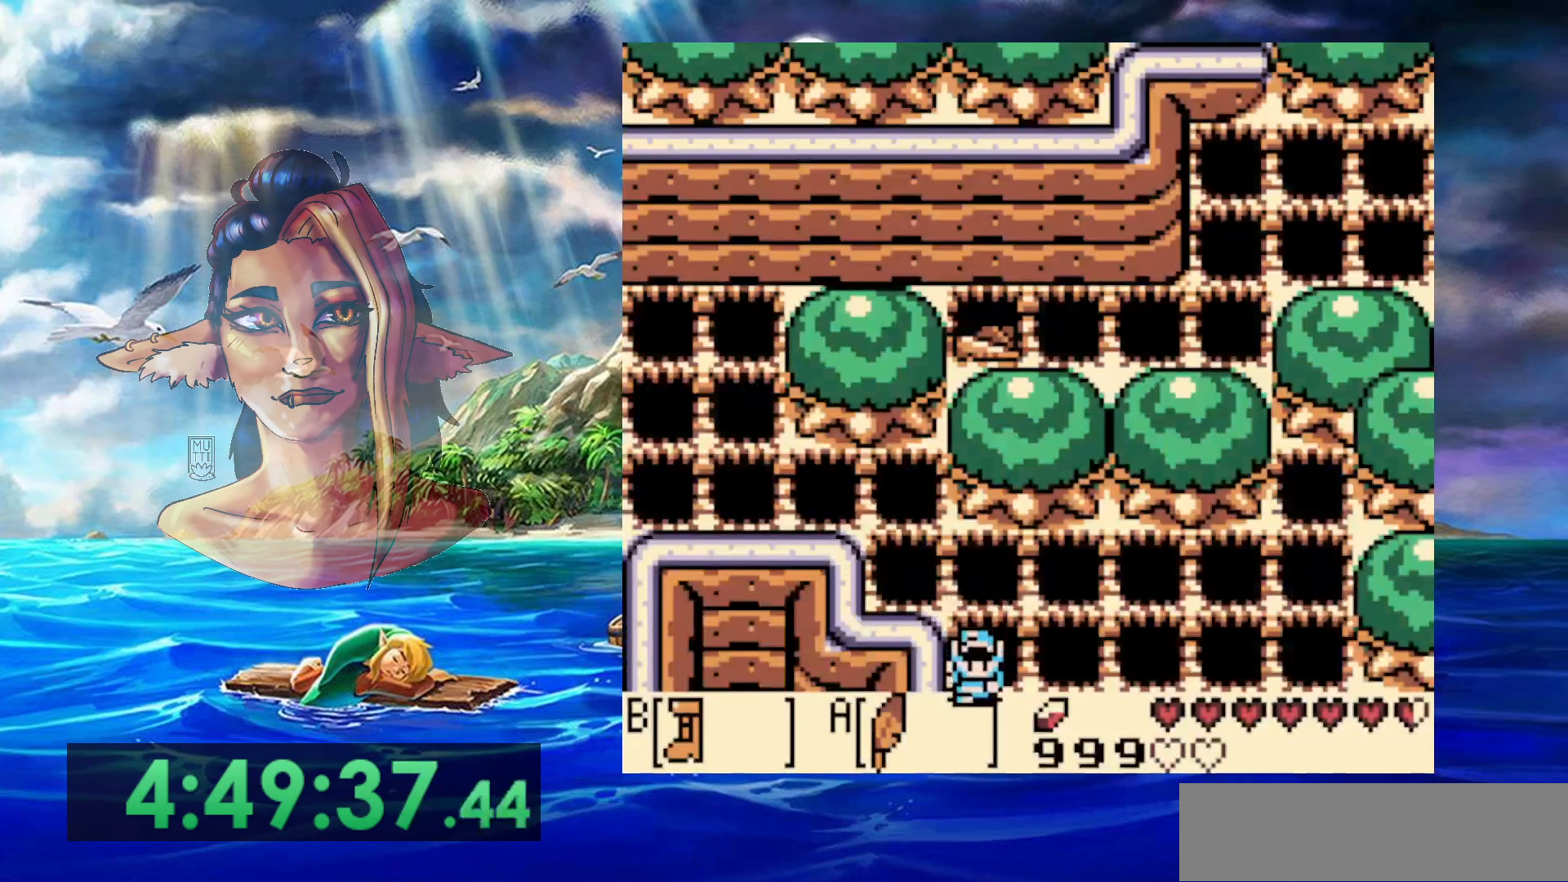
{"buttons": [], "events": []}
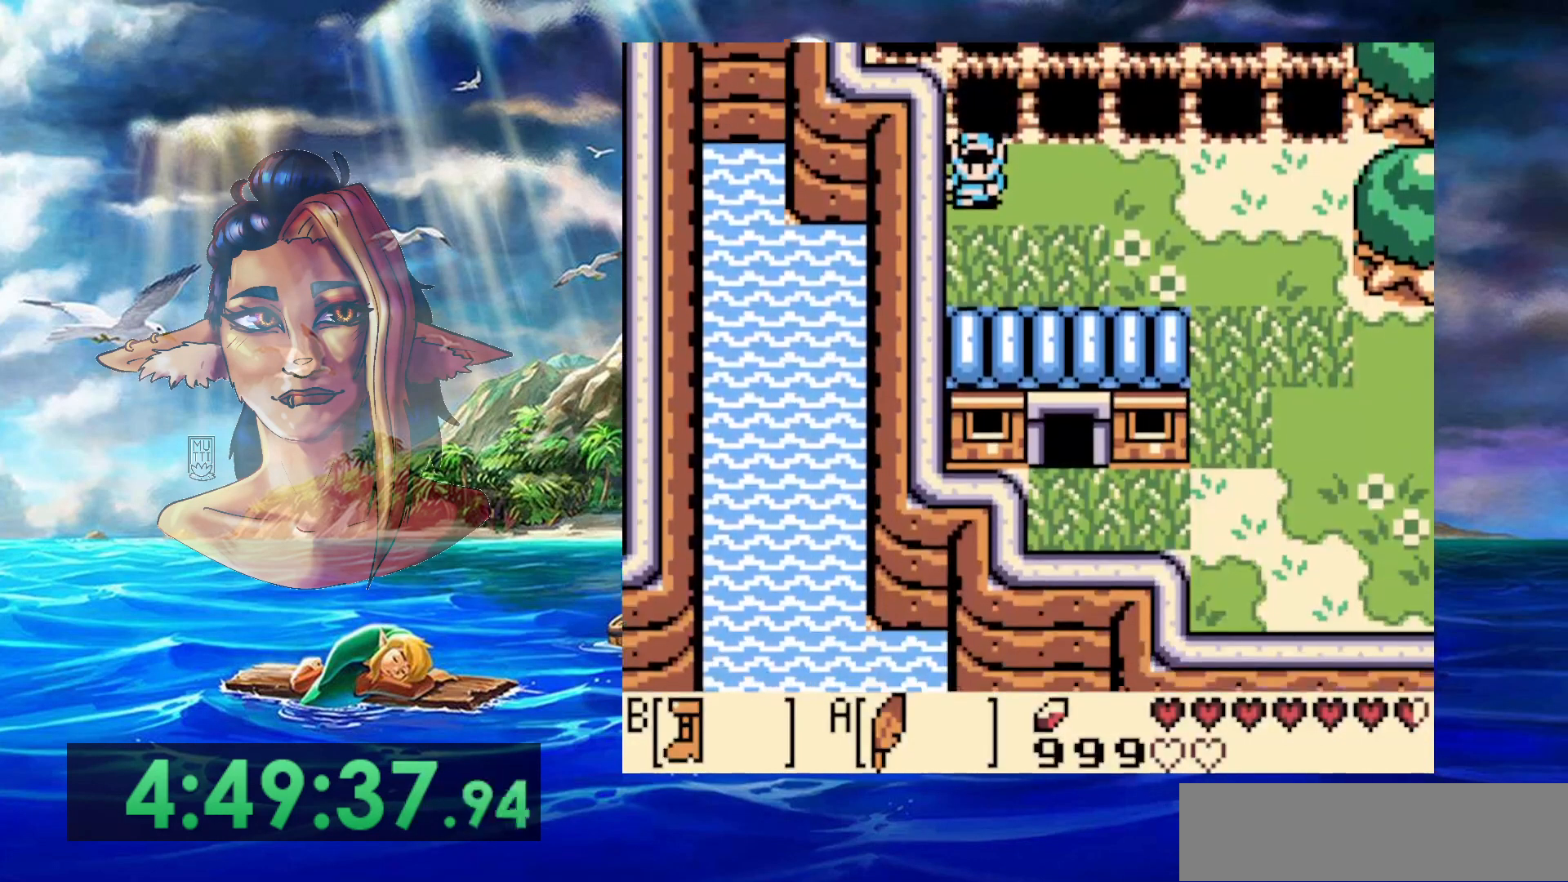
{"buttons": ["A"], "events": [[183, "A", "down"]]}
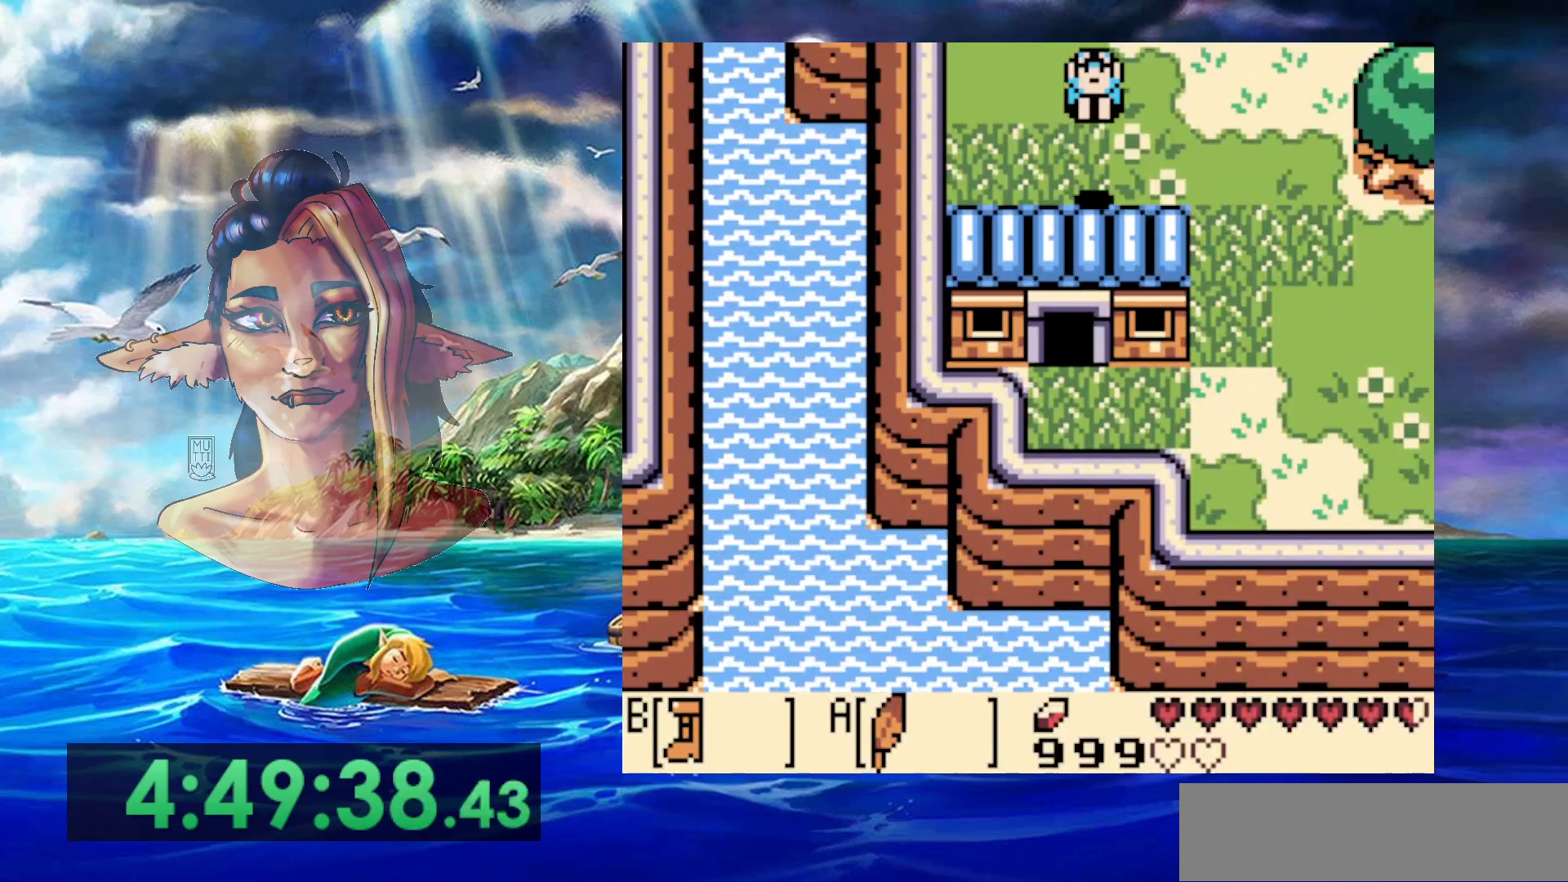
{"buttons": [], "events": [[117, "A", "up"]]}
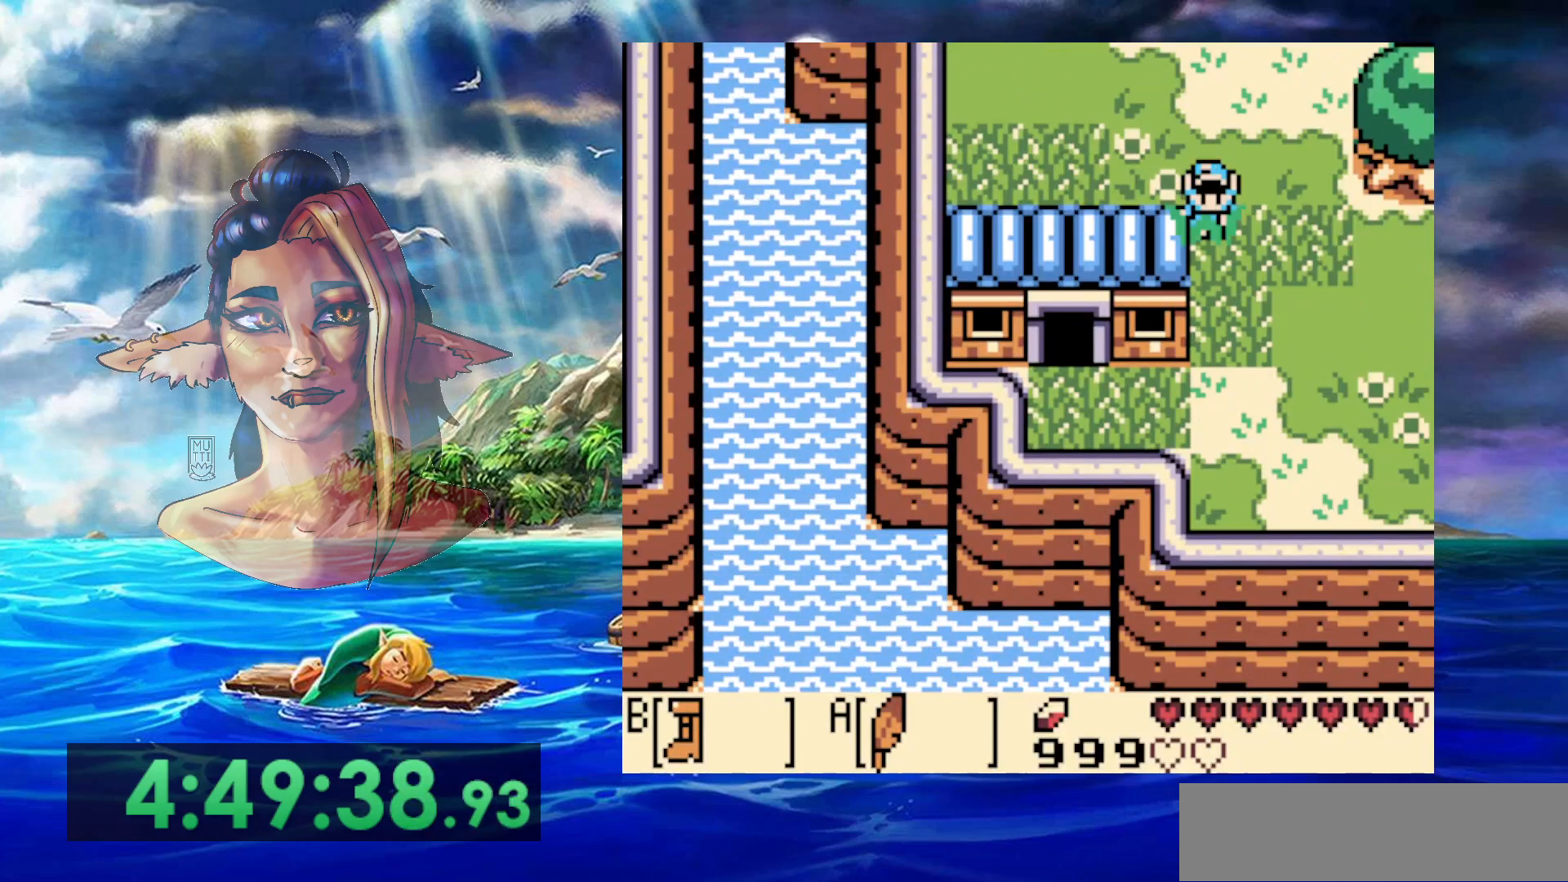
{"buttons": [], "events": []}
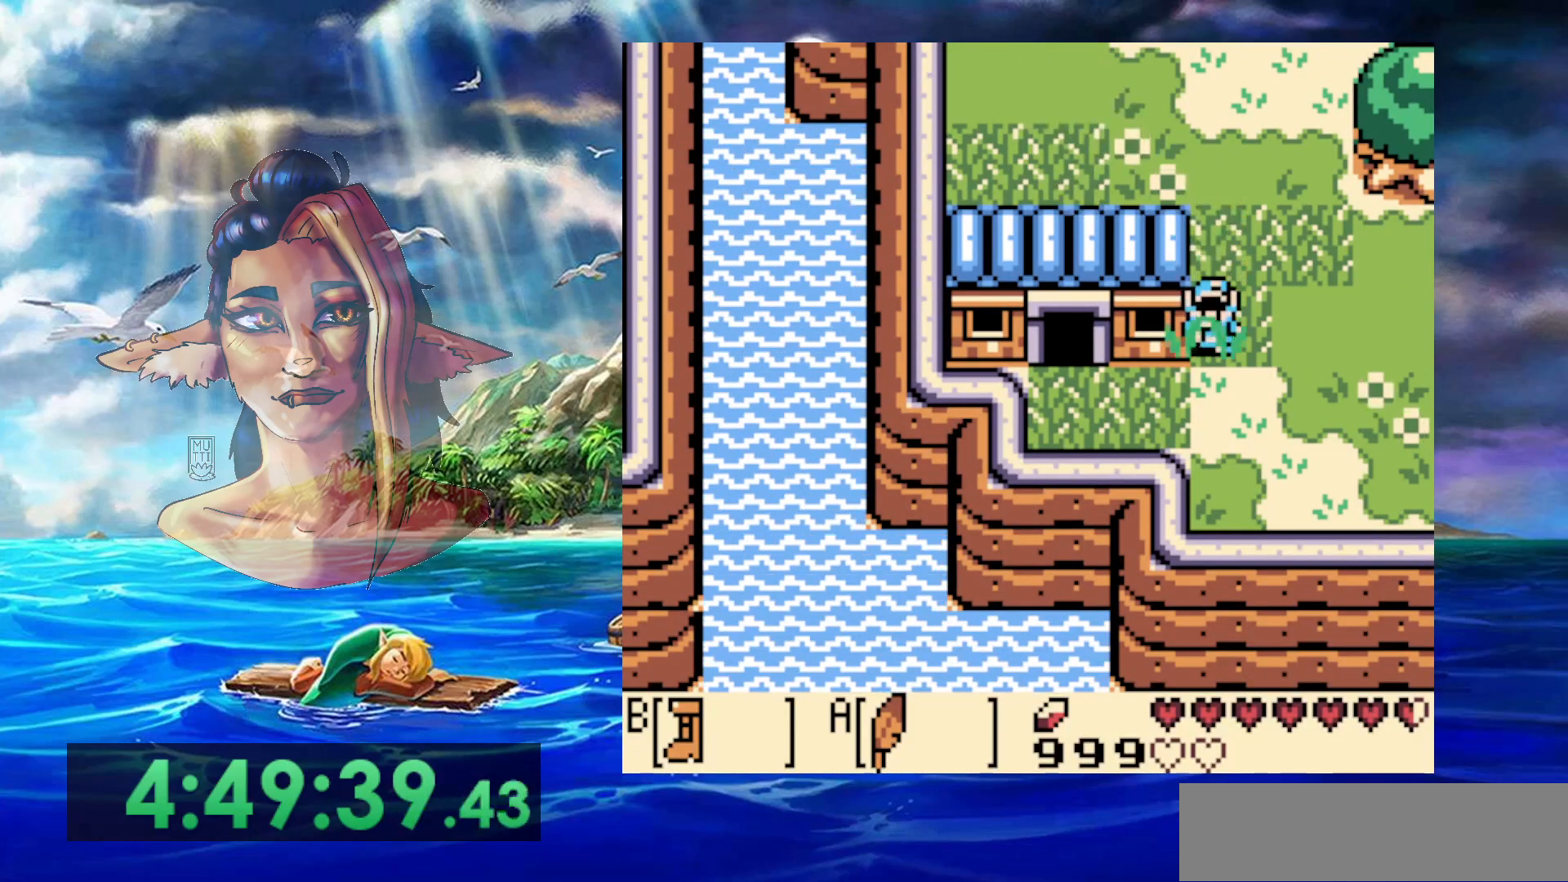
{"buttons": ["DPAD_LEFT"], "events": [[183, "DPAD_LEFT", "down"]]}
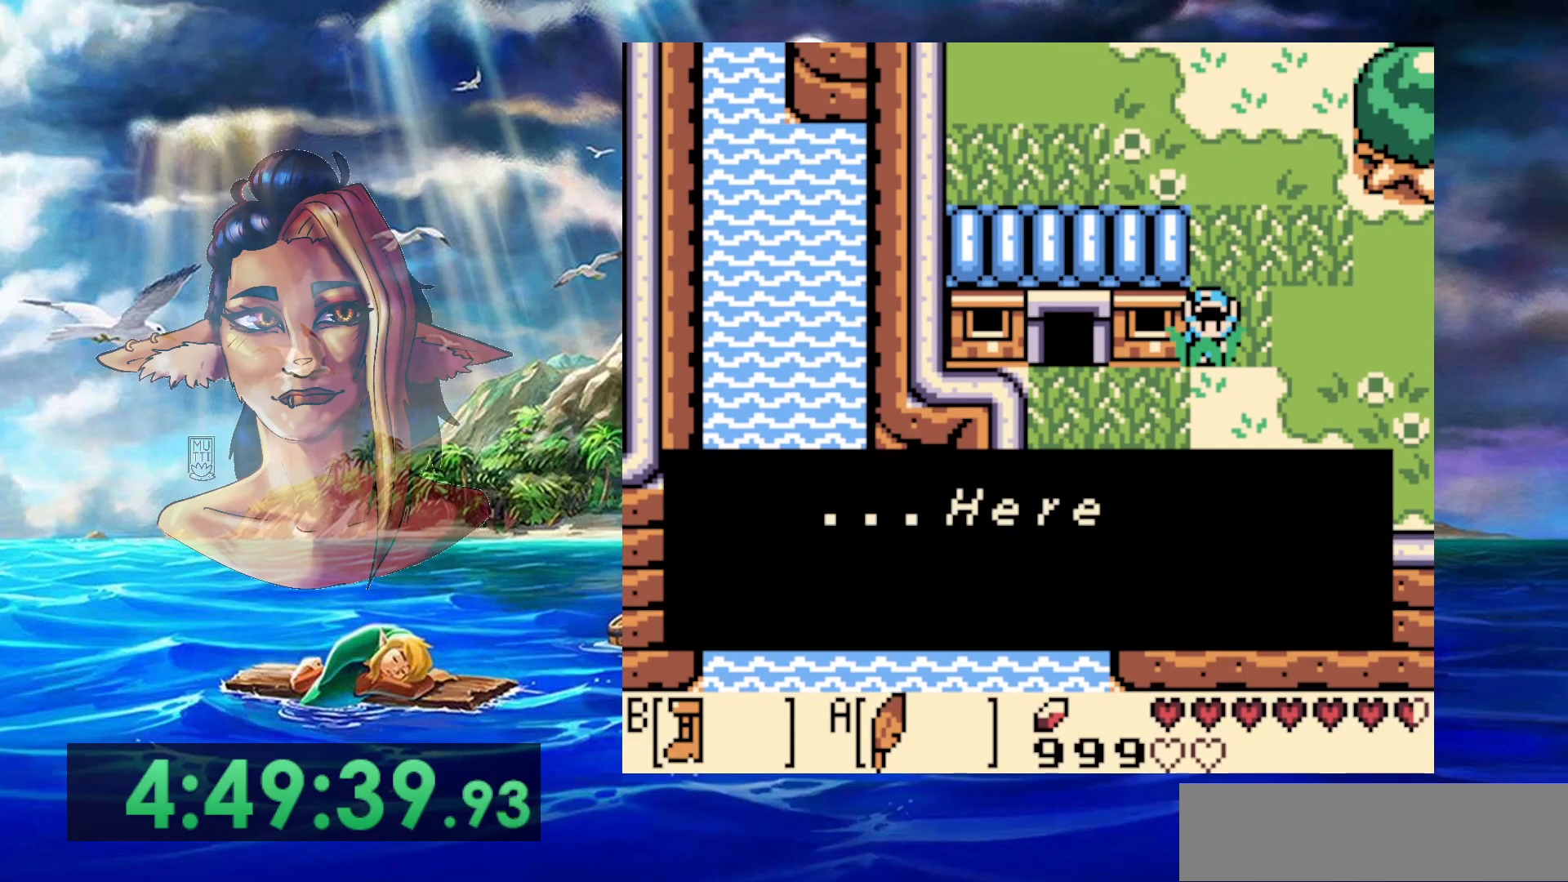
{"buttons": [], "events": [[17, "DPAD_LEFT", "up"], [183, "A", "down"], [317, "A", "up"], [383, "A", "down"], [500, "A", "up"]]}
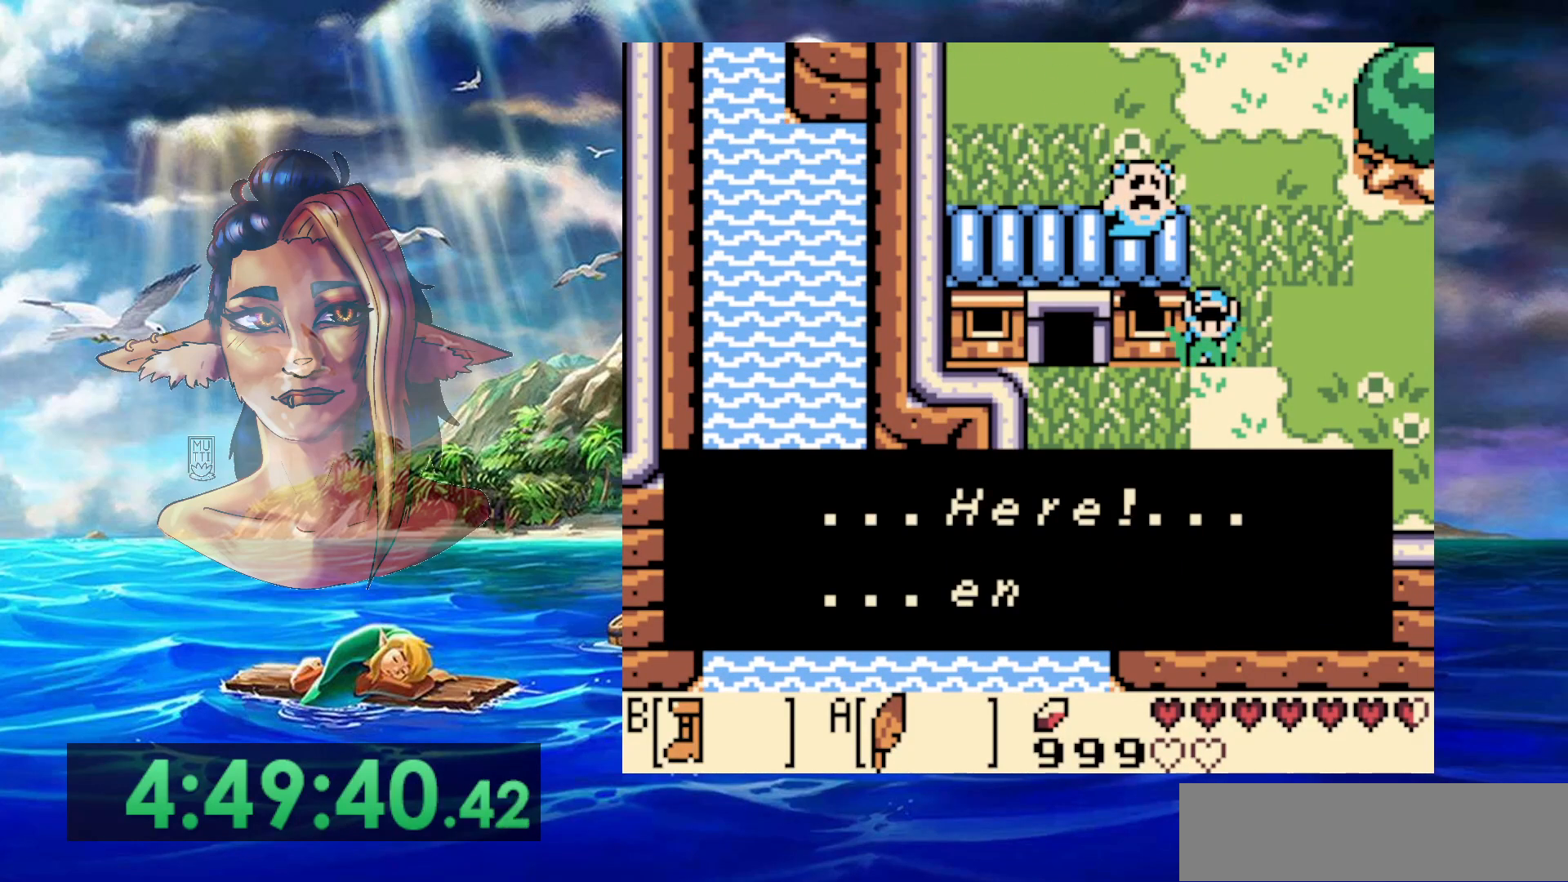
{"buttons": [], "events": [[50, "A", "down"], [183, "A", "up"], [250, "A", "down"], [333, "A", "up"], [400, "A", "down"], [500, "A", "up"]]}
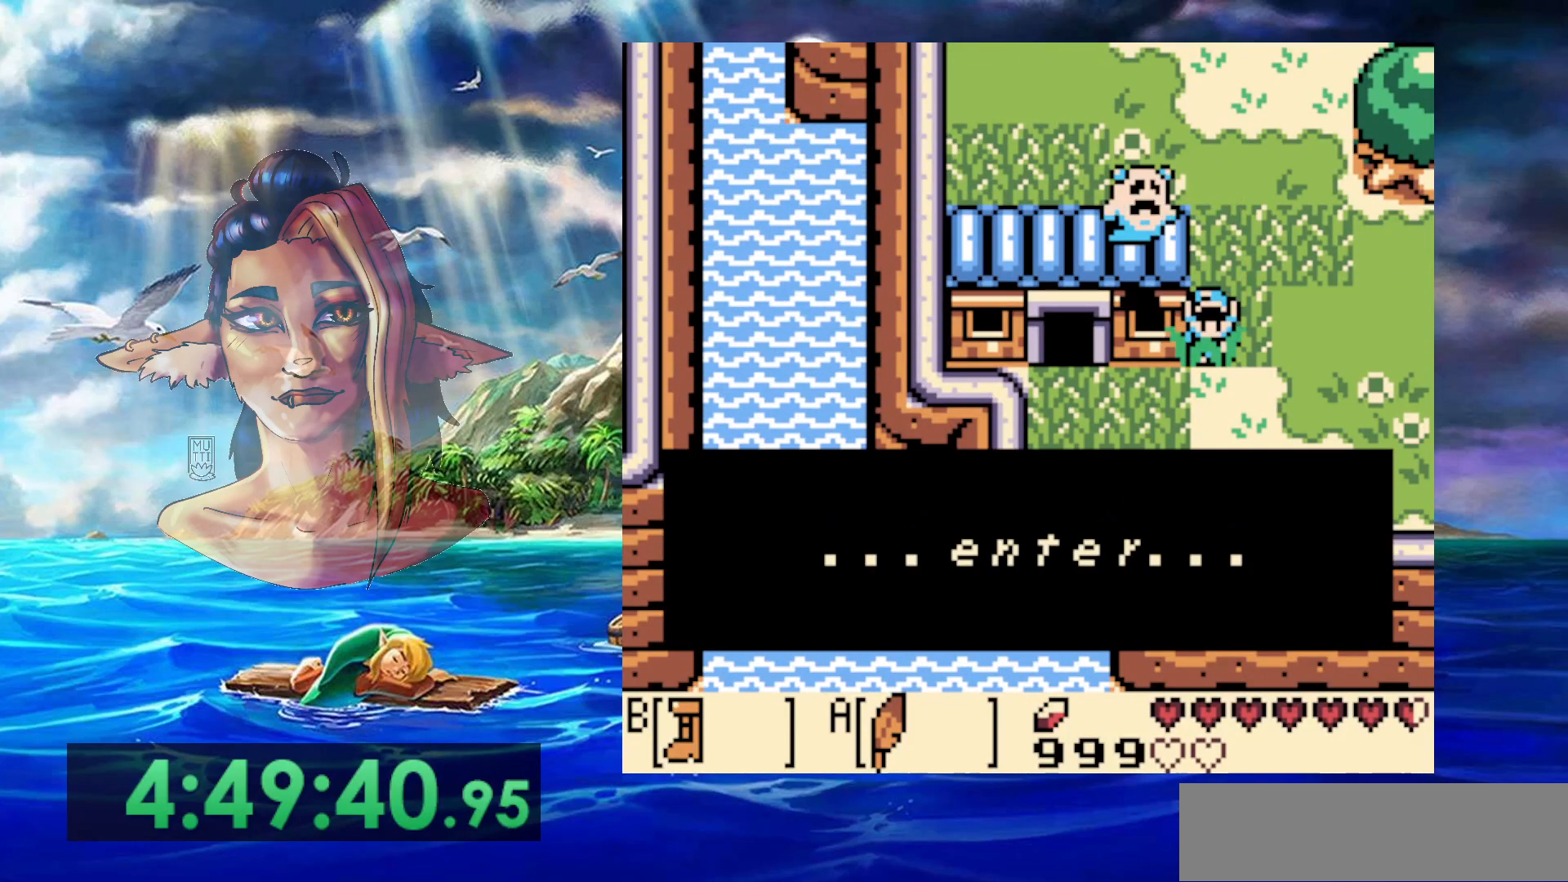
{"buttons": [], "events": [[83, "A", "down"], [167, "A", "up"], [233, "A", "down"], [333, "A", "up"], [417, "A", "down"], [483, "A", "up"]]}
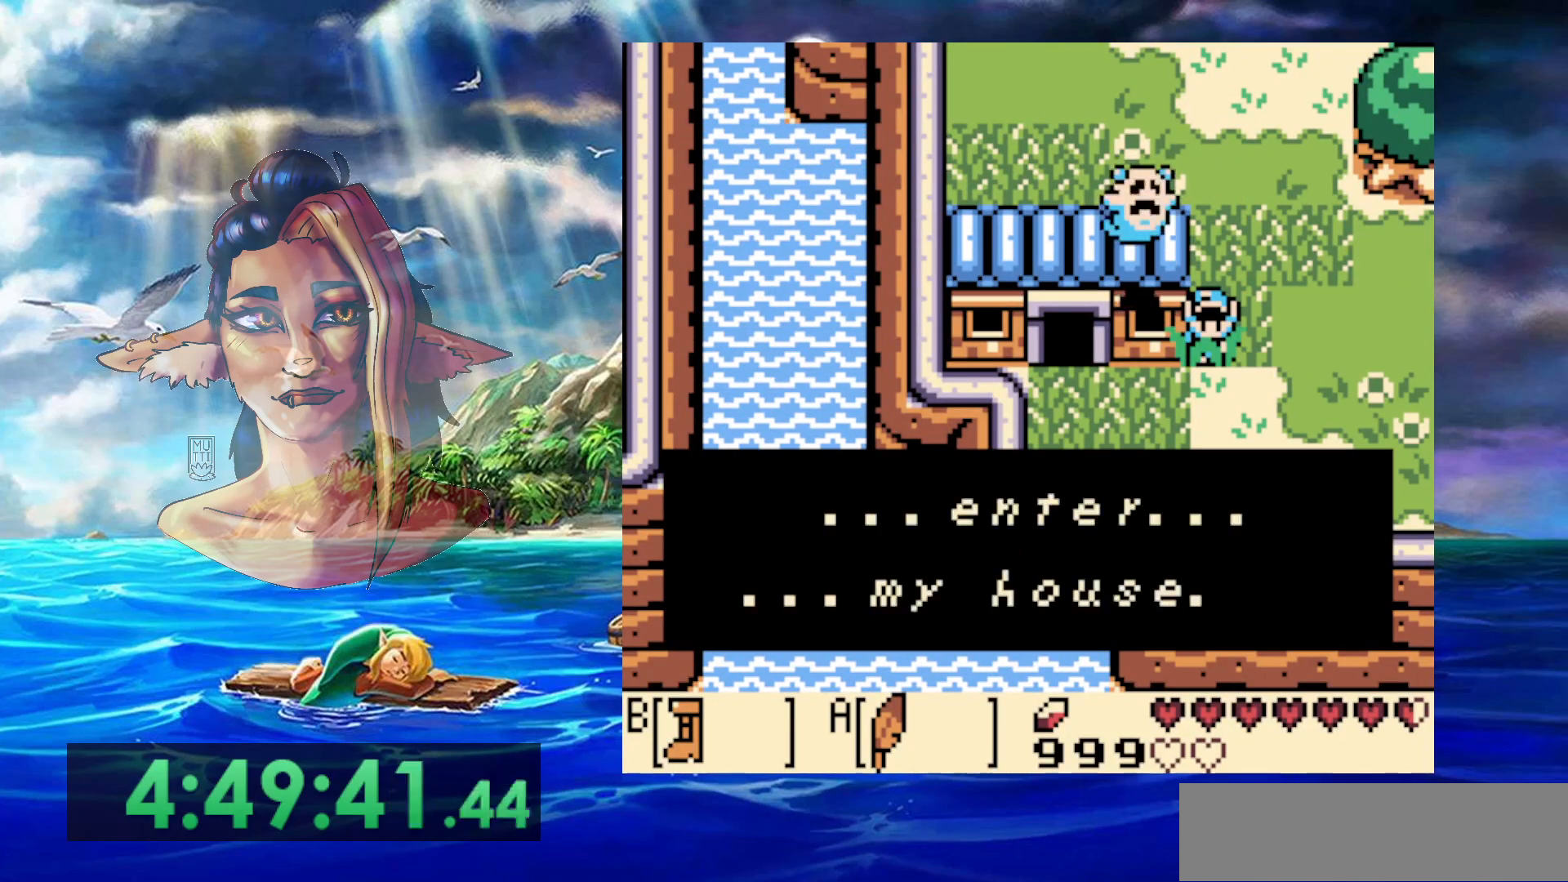
{"buttons": [], "events": [[50, "A", "down"], [183, "A", "up"], [250, "A", "down"], [367, "A", "up"]]}
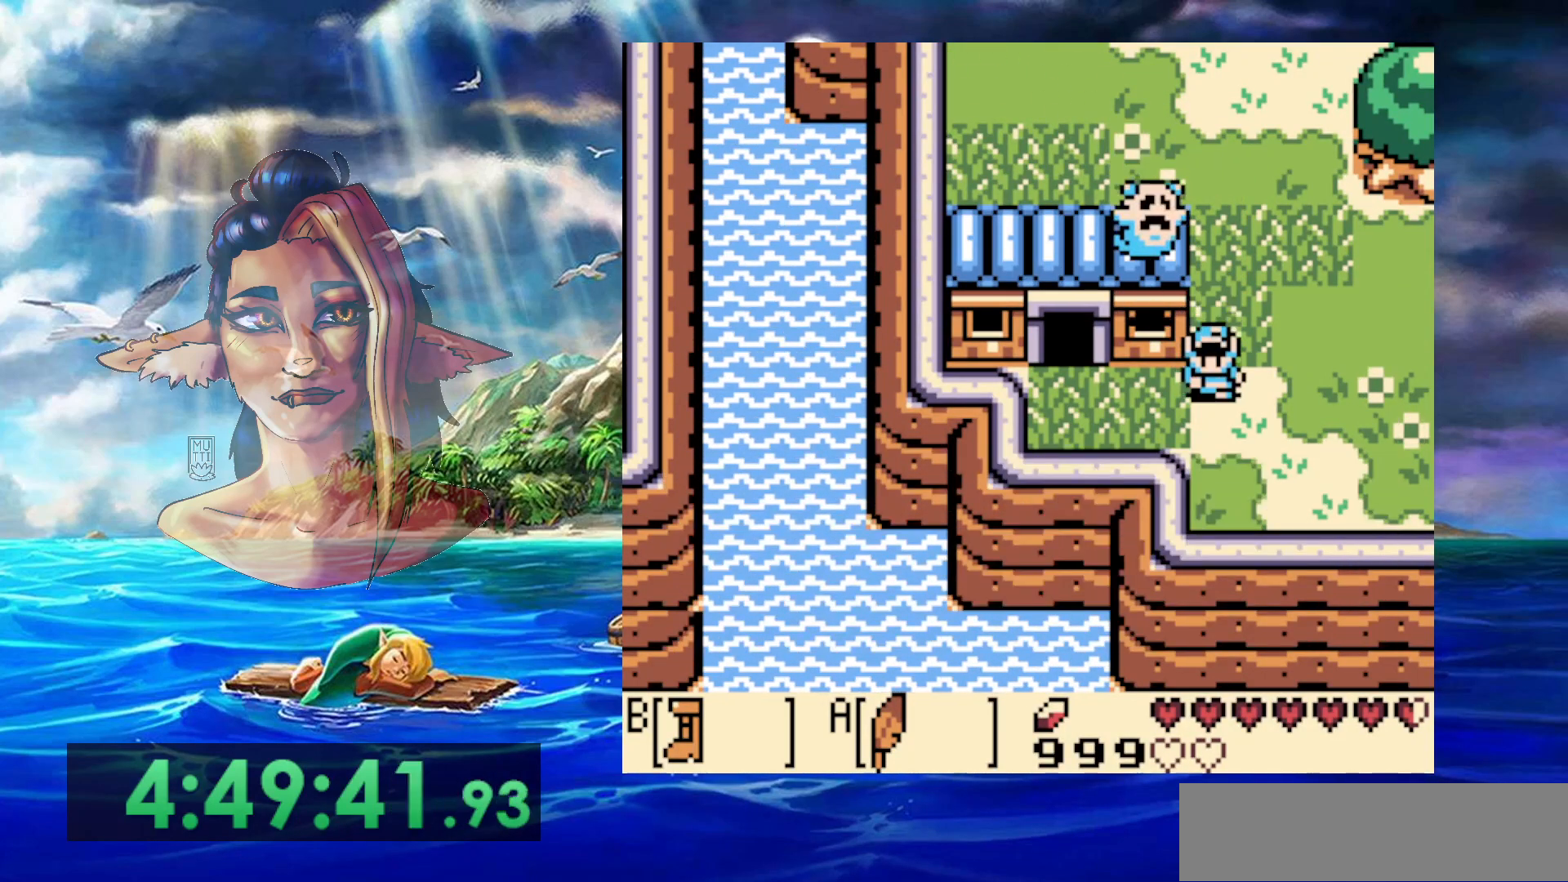
{"buttons": ["DPAD_LEFT"], "events": [[50, "DPAD_LEFT", "down"]]}
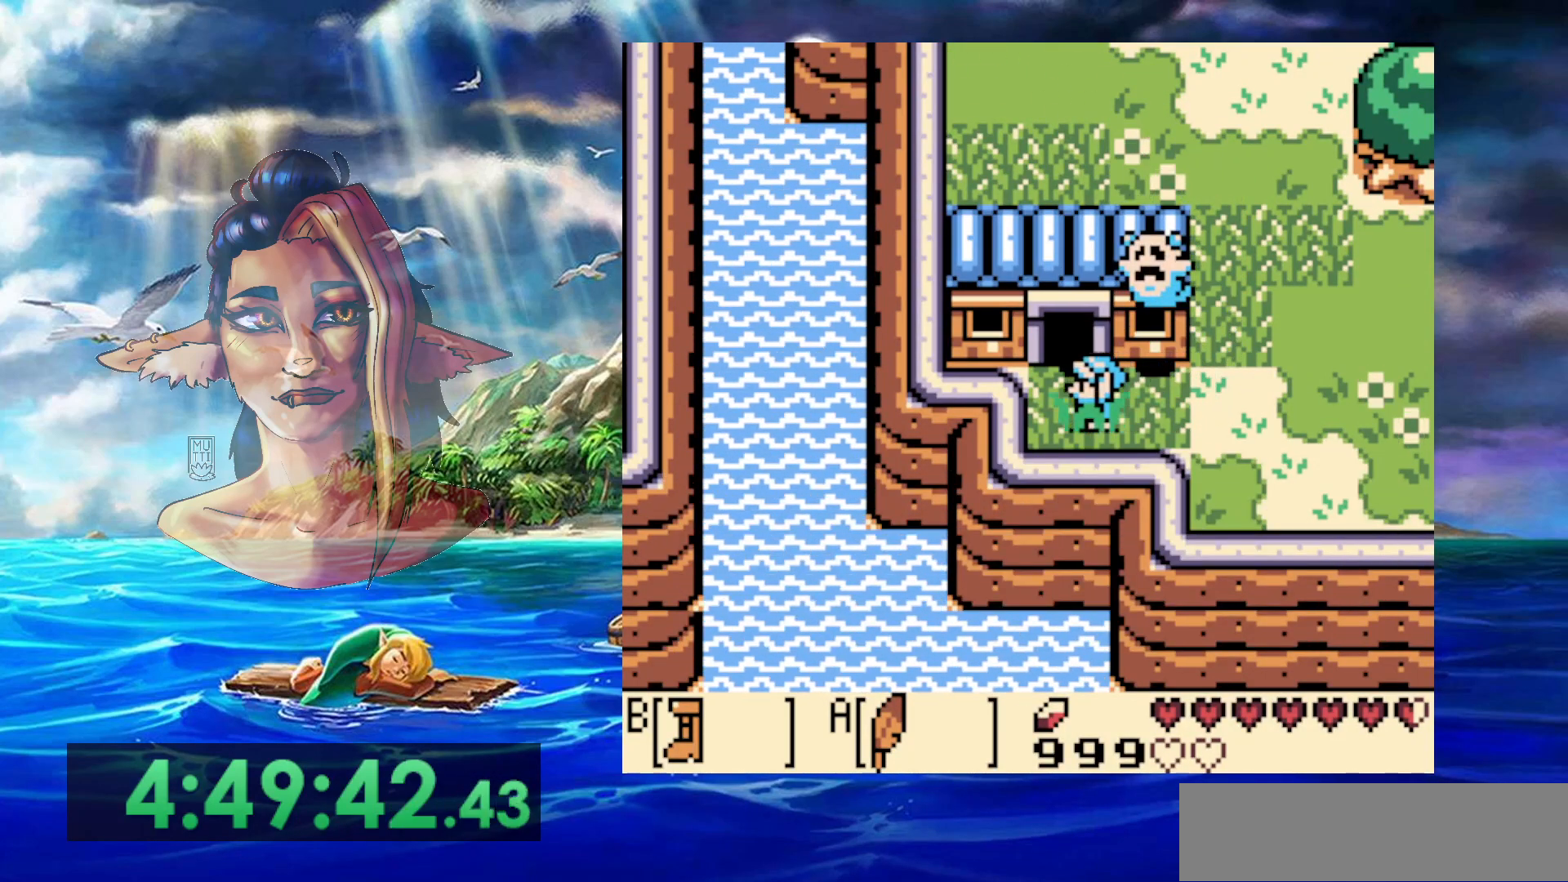
{"buttons": [], "events": [[183, "DPAD_LEFT", "up"]]}